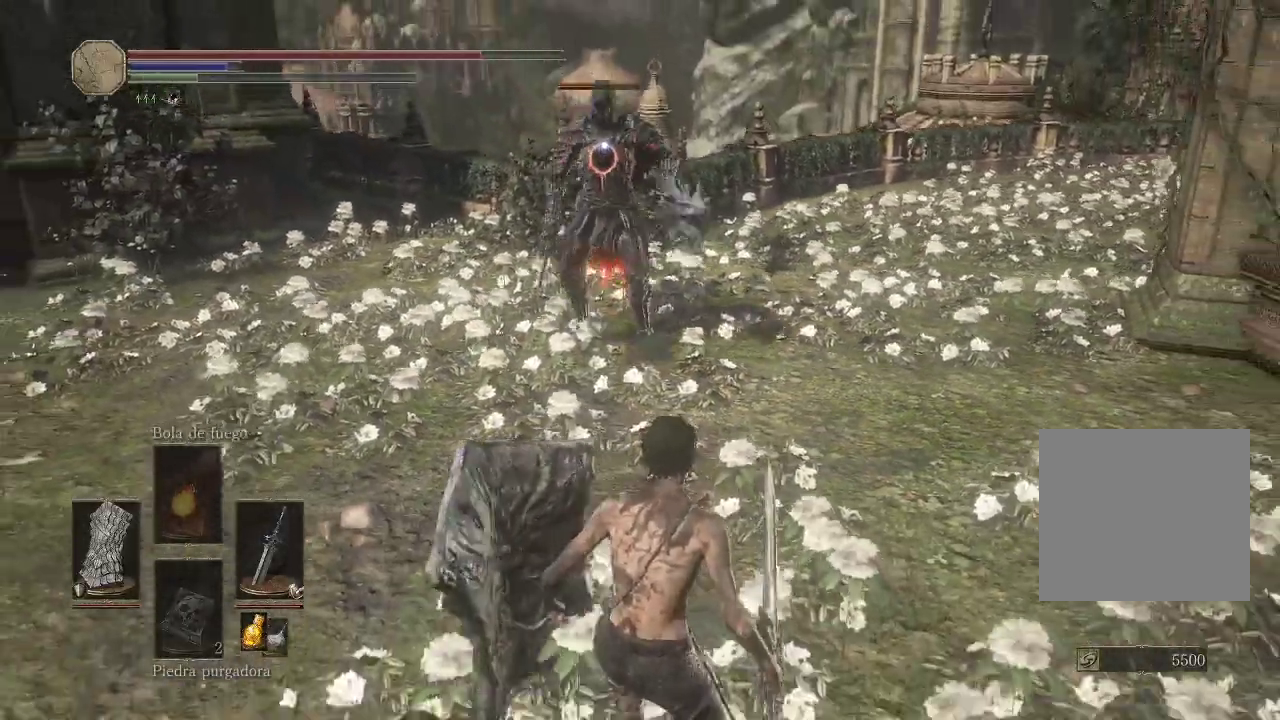
Gameplay with a controller (Xbox layout); each line is a JSON object with the inputs held at the frame after it (dt_ms = milliseconds from this image to that frame). "events" lists button and stick changes between this image and that frame as [ms after this image, input, new state], when the widget could be followed in between. Not read: L3 R3.
{"dt_ms": 500, "buttons": [], "left_stick": "center", "right_stick": "center", "events": [[217, "left_stick", "center"]]}
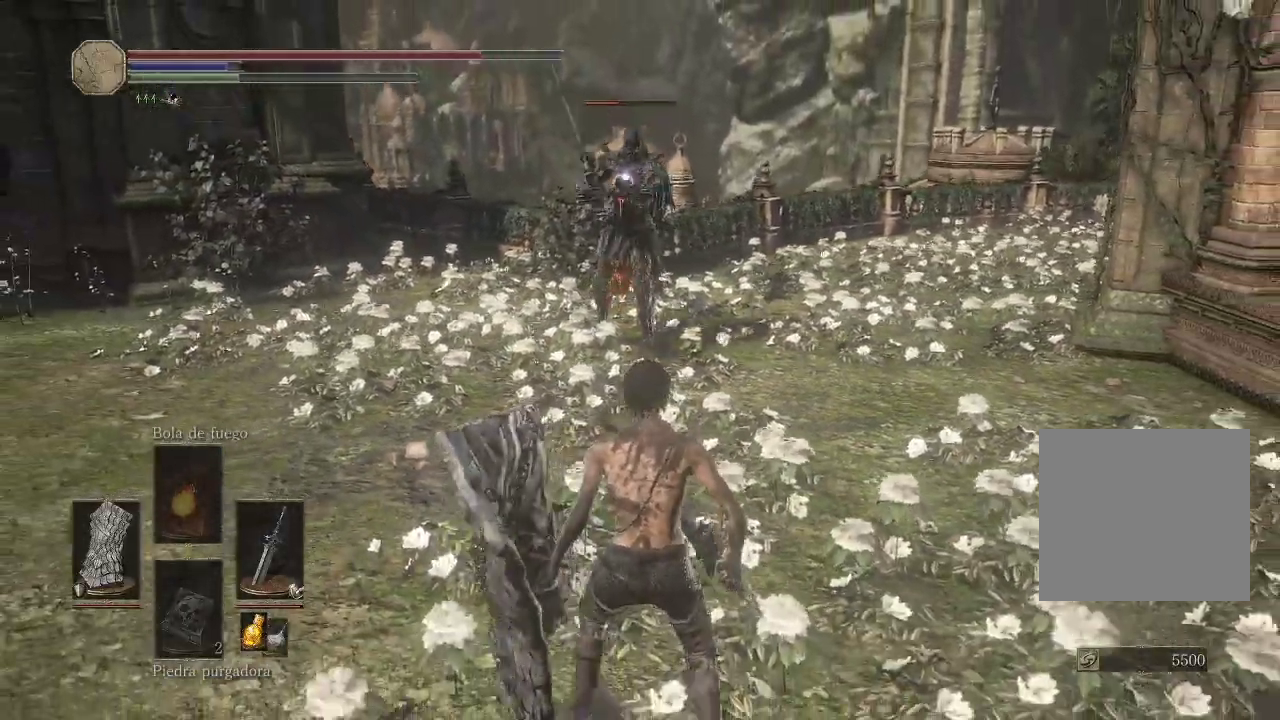
{"dt_ms": 500, "buttons": [], "left_stick": "center", "right_stick": "center", "events": []}
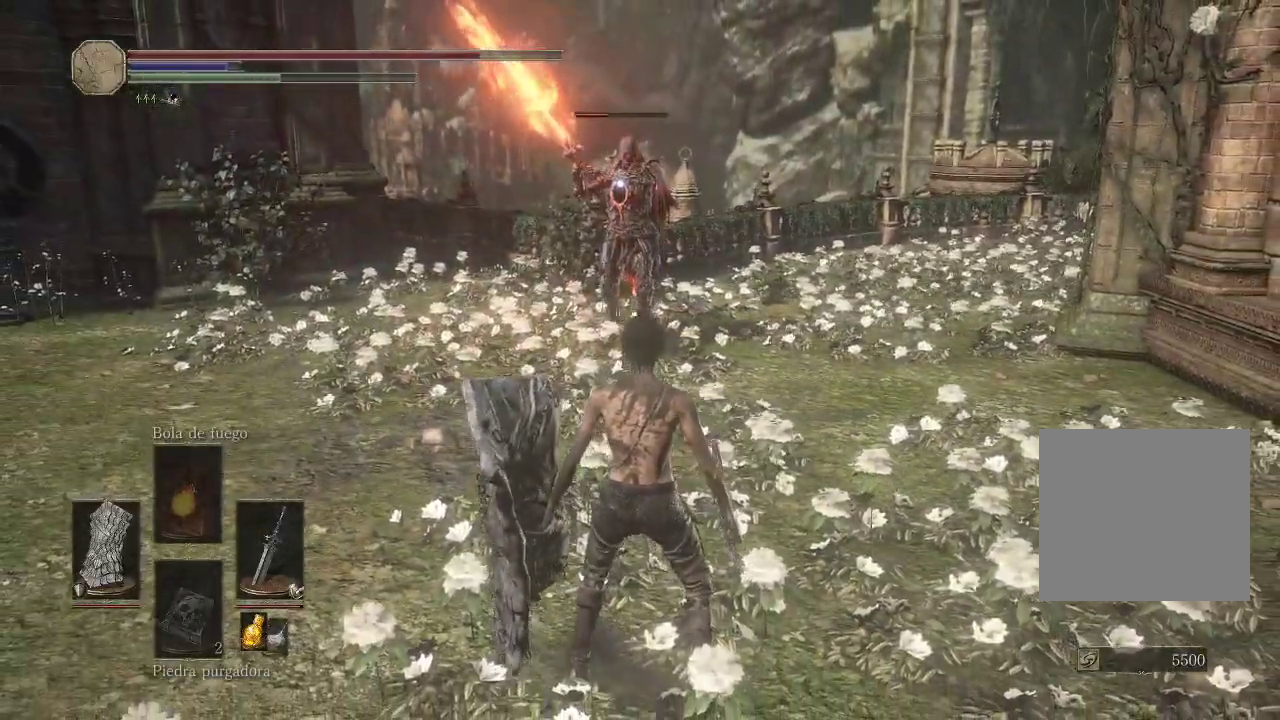
{"dt_ms": 500, "buttons": [], "left_stick": "down", "right_stick": "center", "events": [[100, "left_stick", "down"]]}
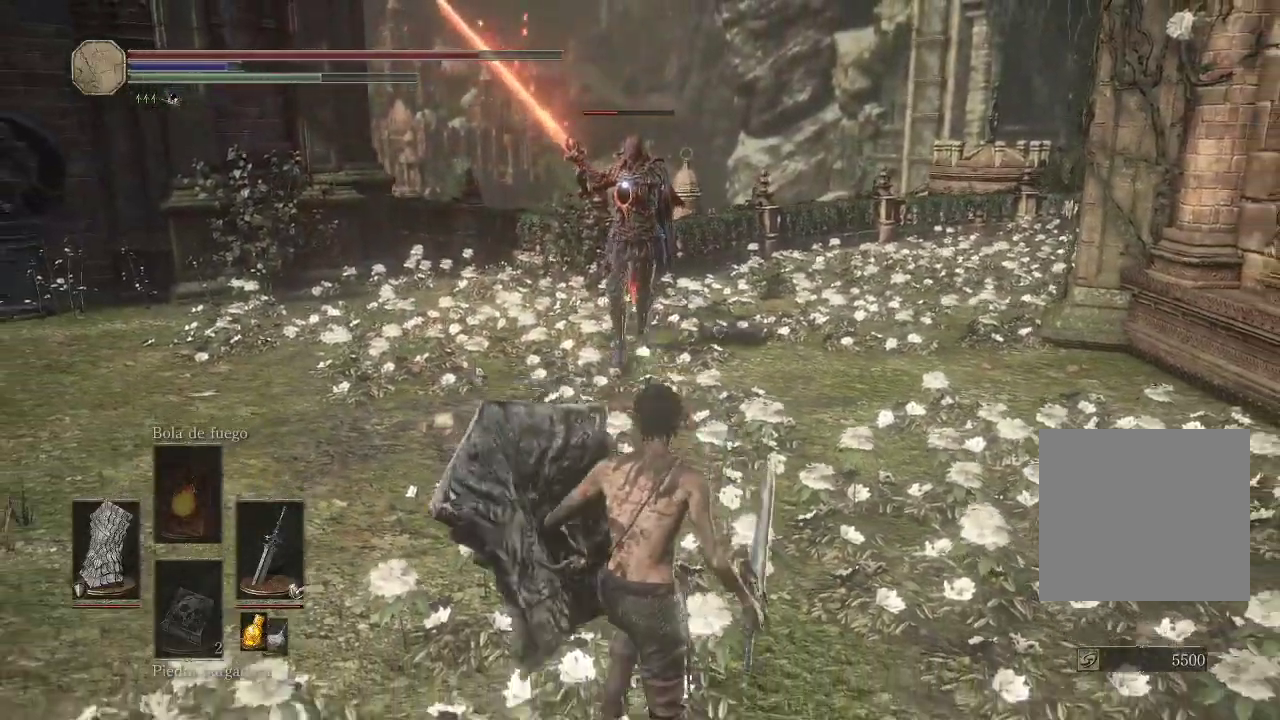
{"dt_ms": 500, "buttons": [], "left_stick": "center", "right_stick": "center", "events": [[17, "left_stick", "down-left"], [500, "left_stick", "center"]]}
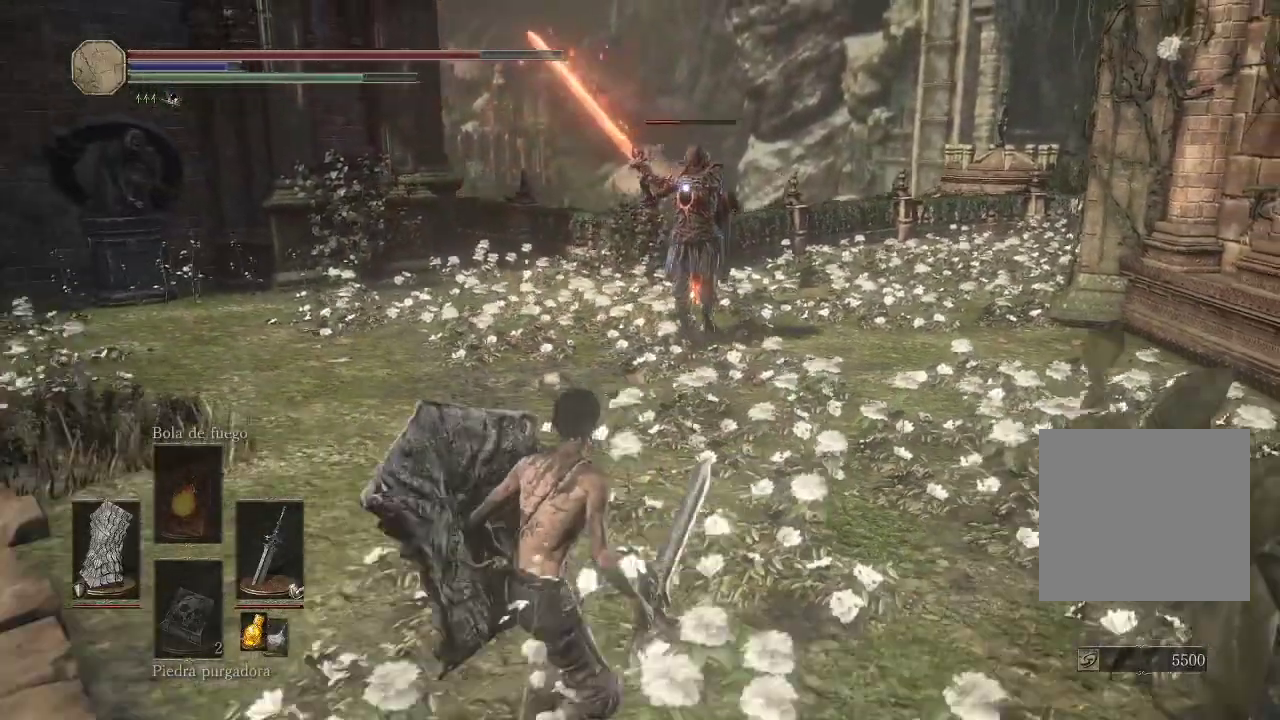
{"dt_ms": 500, "buttons": [], "left_stick": "center", "right_stick": "center", "events": []}
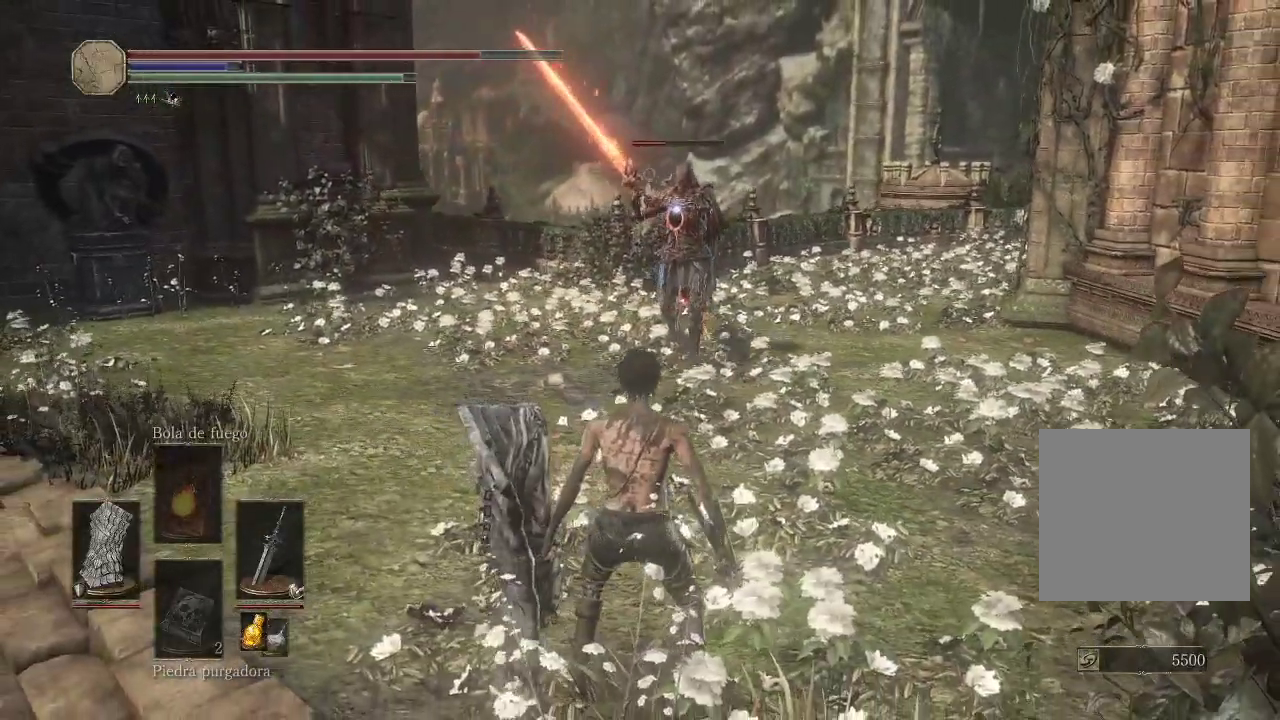
{"dt_ms": 500, "buttons": [], "left_stick": "center", "right_stick": "center", "events": []}
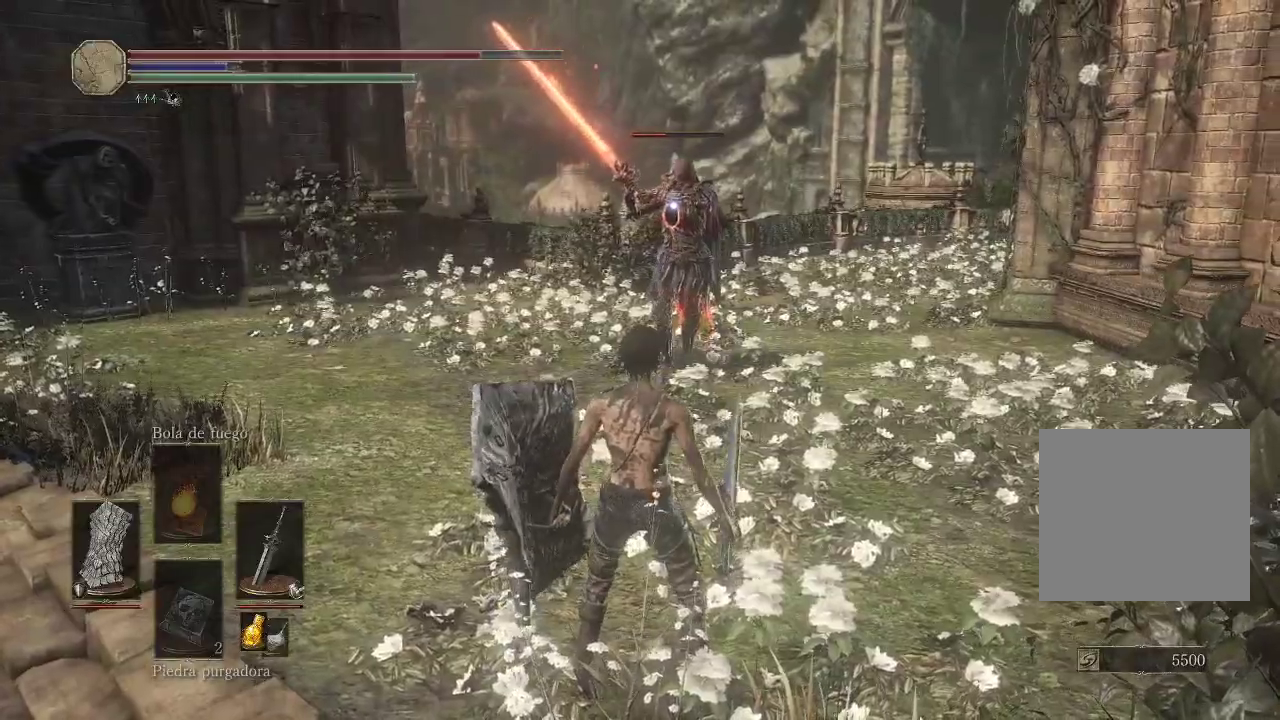
{"dt_ms": 500, "buttons": [], "left_stick": "center", "right_stick": "center", "events": []}
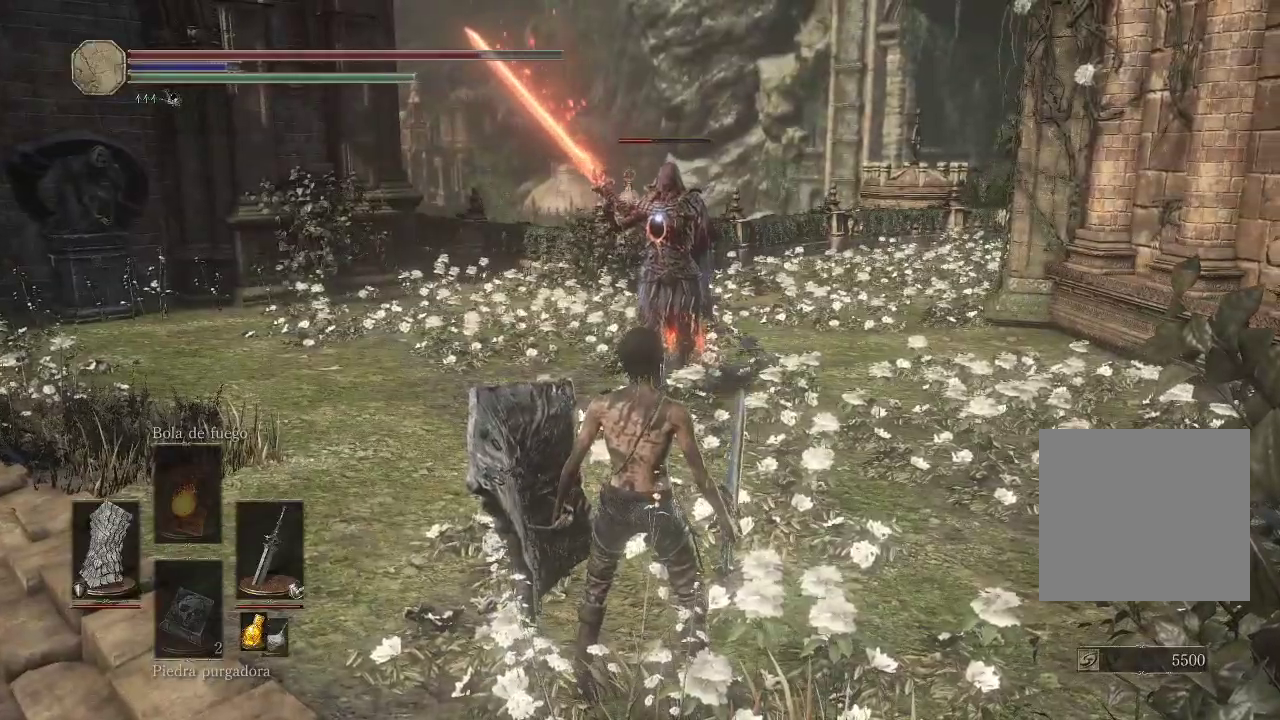
{"dt_ms": 500, "buttons": [], "left_stick": "center", "right_stick": "center", "events": [[383, "left_stick", "down"], [483, "left_stick", "center"]]}
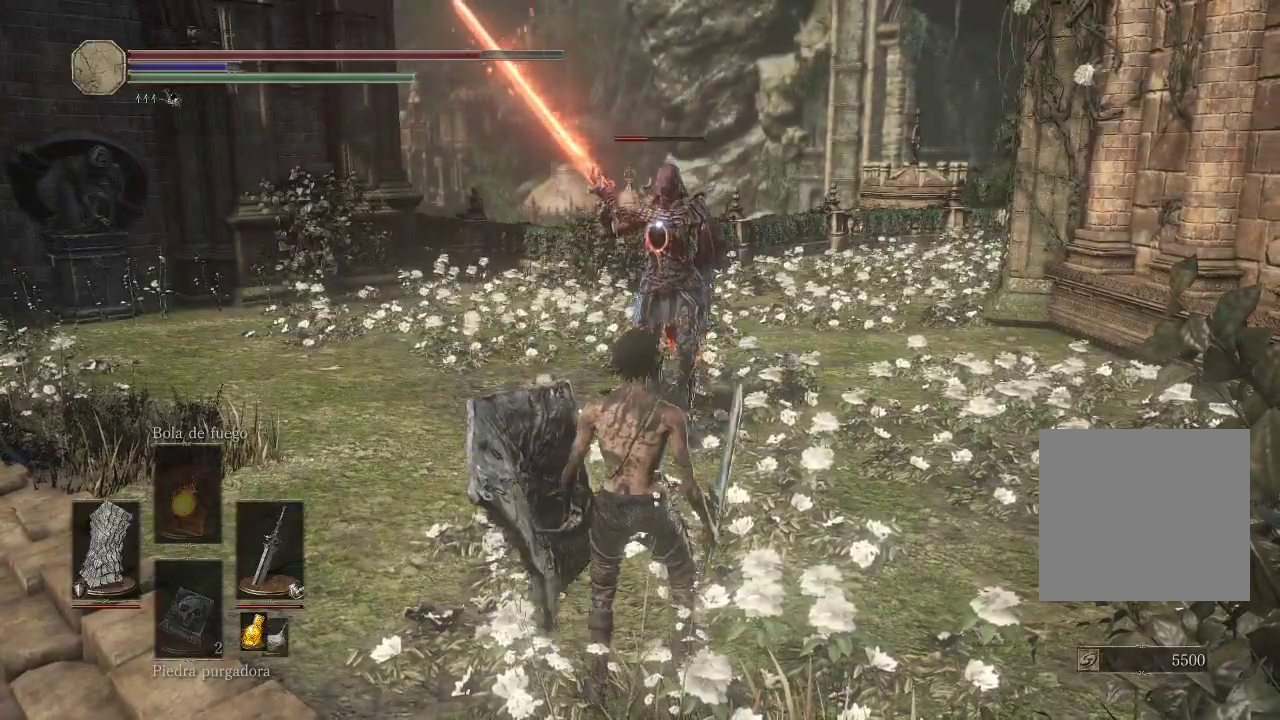
{"dt_ms": 500, "buttons": [], "left_stick": "up-right", "right_stick": "center", "events": [[400, "left_stick", "up-right"]]}
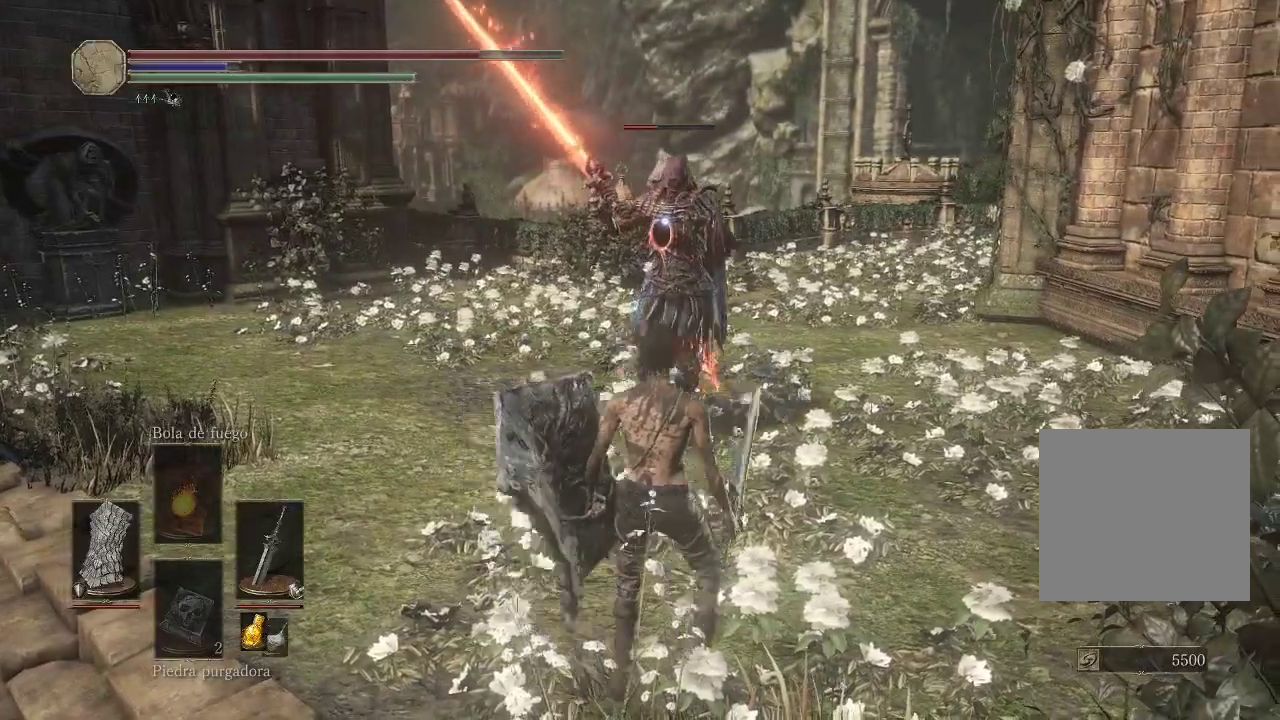
{"dt_ms": 500, "buttons": [], "left_stick": "up-right", "right_stick": "center", "events": []}
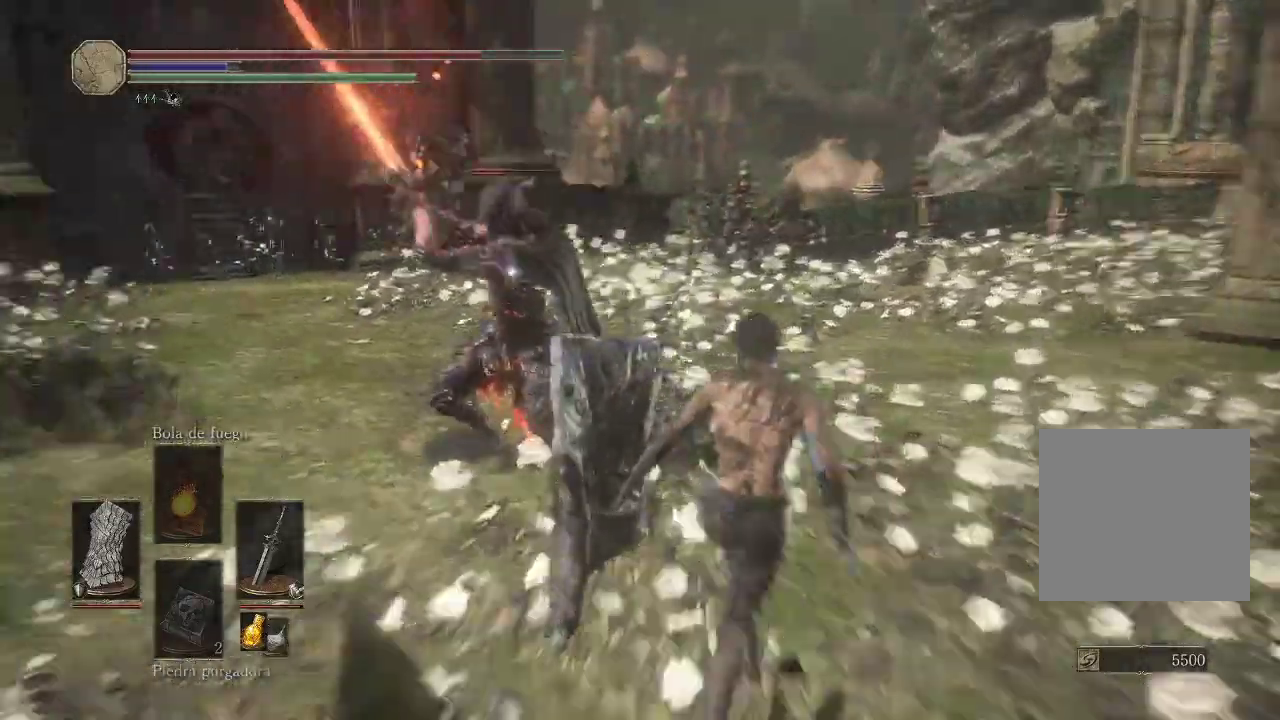
{"dt_ms": 500, "buttons": ["B"], "left_stick": "right", "right_stick": "center", "events": [[67, "B", "down"], [150, "B", "up"], [217, "B", "down"], [300, "B", "up"], [367, "B", "down"], [400, "left_stick", "right"]]}
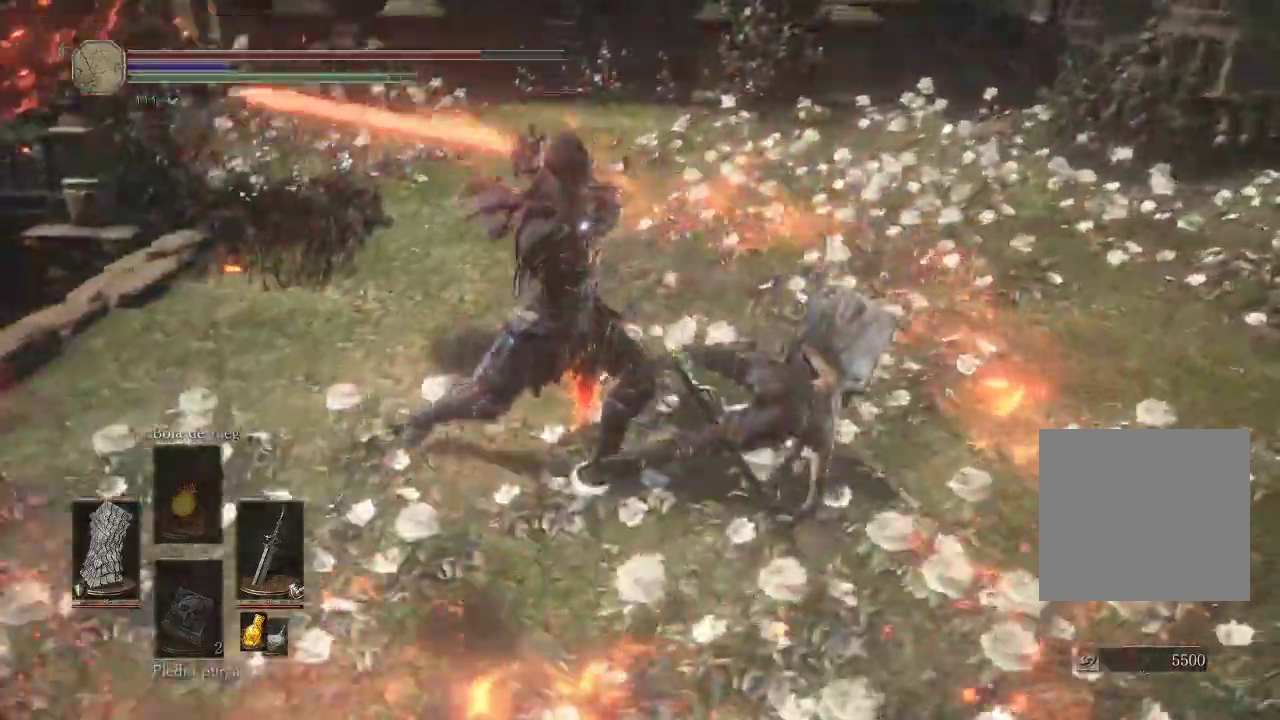
{"dt_ms": 500, "buttons": ["B"], "left_stick": "down-right", "right_stick": "center", "events": [[67, "B", "up"], [150, "B", "down"], [200, "left_stick", "down-right"]]}
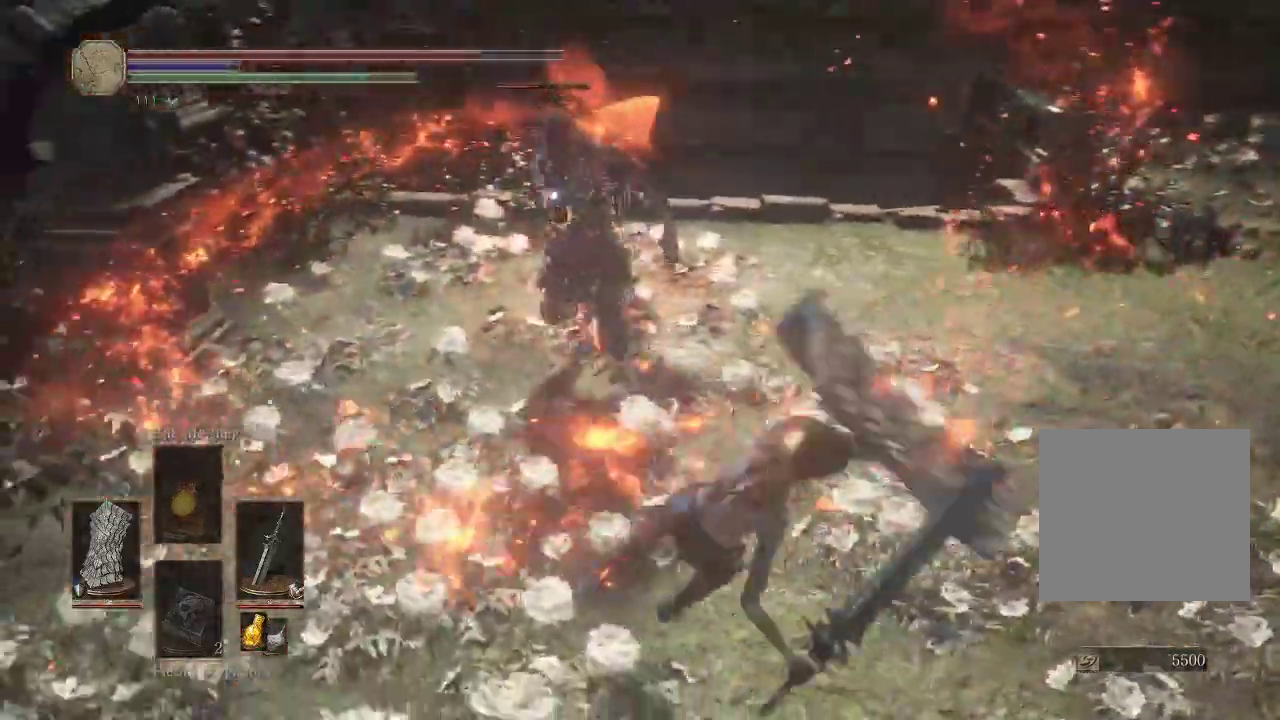
{"dt_ms": 500, "buttons": ["B"], "left_stick": "down", "right_stick": "center", "events": [[450, "left_stick", "down"]]}
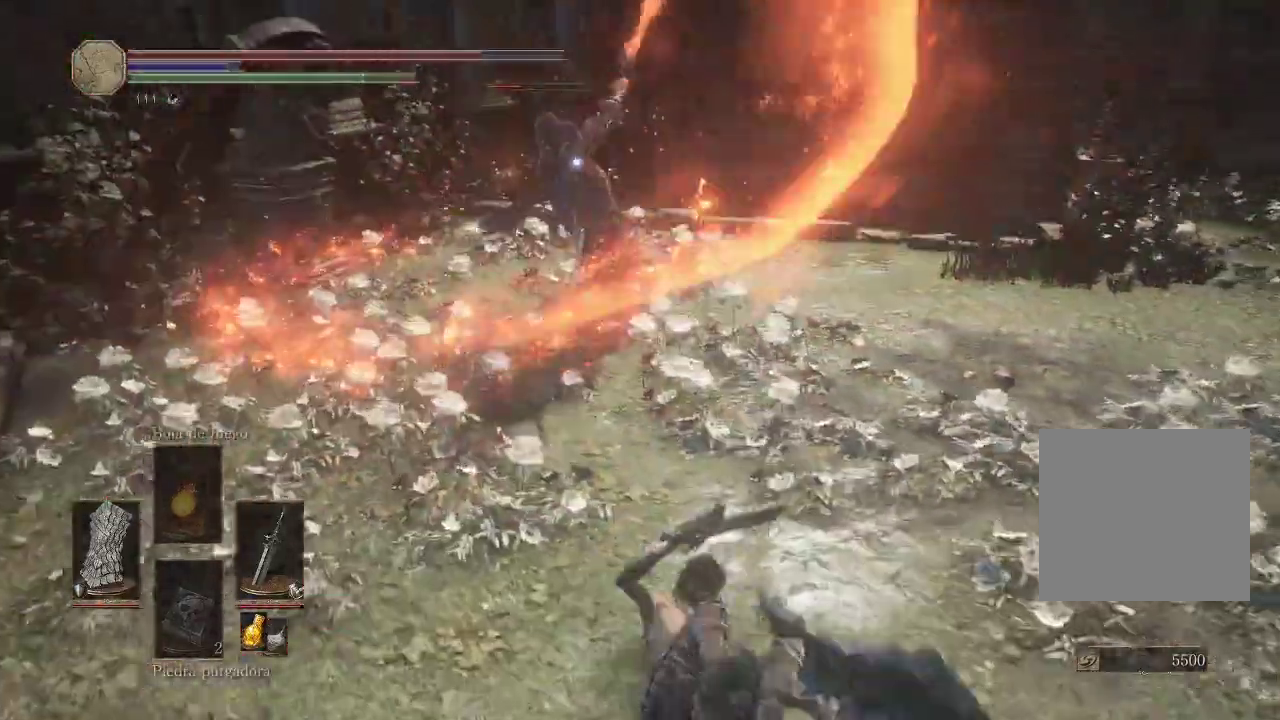
{"dt_ms": 500, "buttons": ["B", "L1"], "left_stick": "right", "right_stick": "center", "events": [[333, "left_stick", "down-right"], [433, "B", "up"], [450, "L1", "down"], [483, "B", "down"], [483, "left_stick", "right"]]}
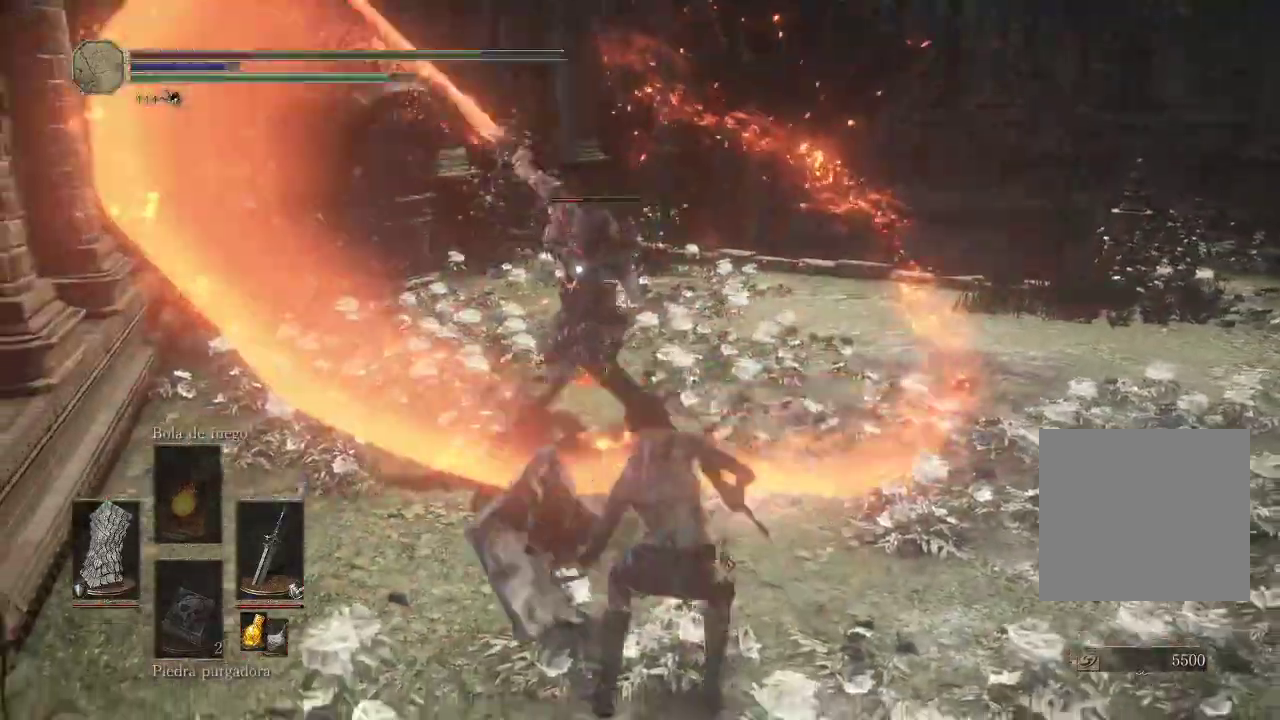
{"dt_ms": 1000, "buttons": ["L1"], "left_stick": "up-right", "right_stick": "center"}
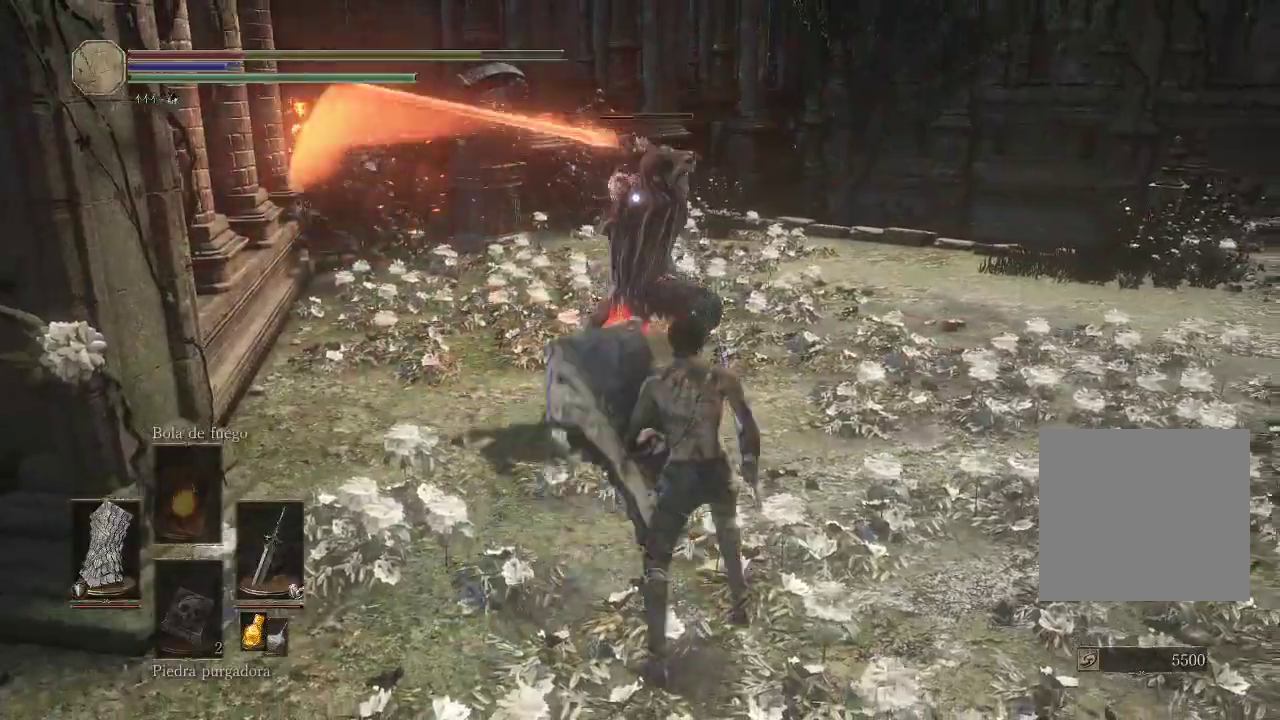
{"dt_ms": 500, "buttons": ["L1"], "left_stick": "up-right", "right_stick": "center", "events": [[283, "L1", "up"], [383, "L1", "down"]]}
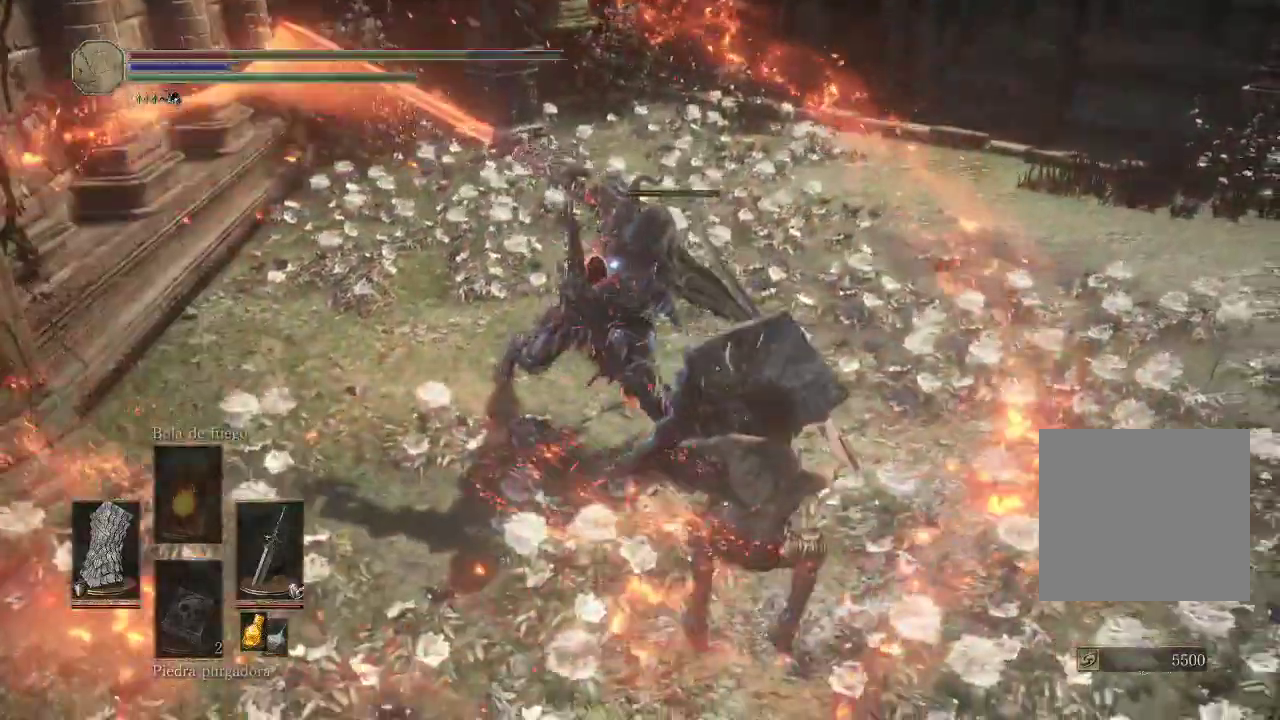
{"dt_ms": 500, "buttons": ["L1"], "left_stick": "up-right", "right_stick": "center", "events": []}
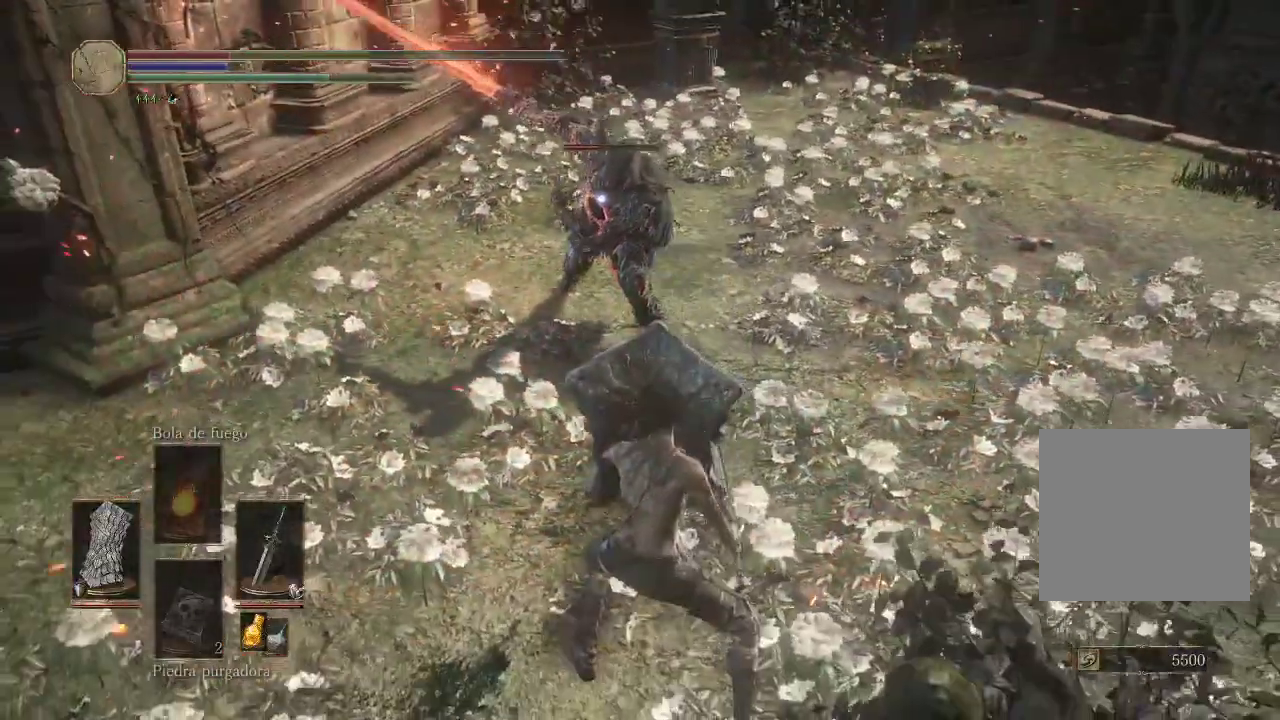
{"dt_ms": 500, "buttons": [], "left_stick": "up", "right_stick": "center", "events": [[33, "left_stick", "up"], [233, "R1", "down"], [250, "L1", "up"], [350, "R1", "up"]]}
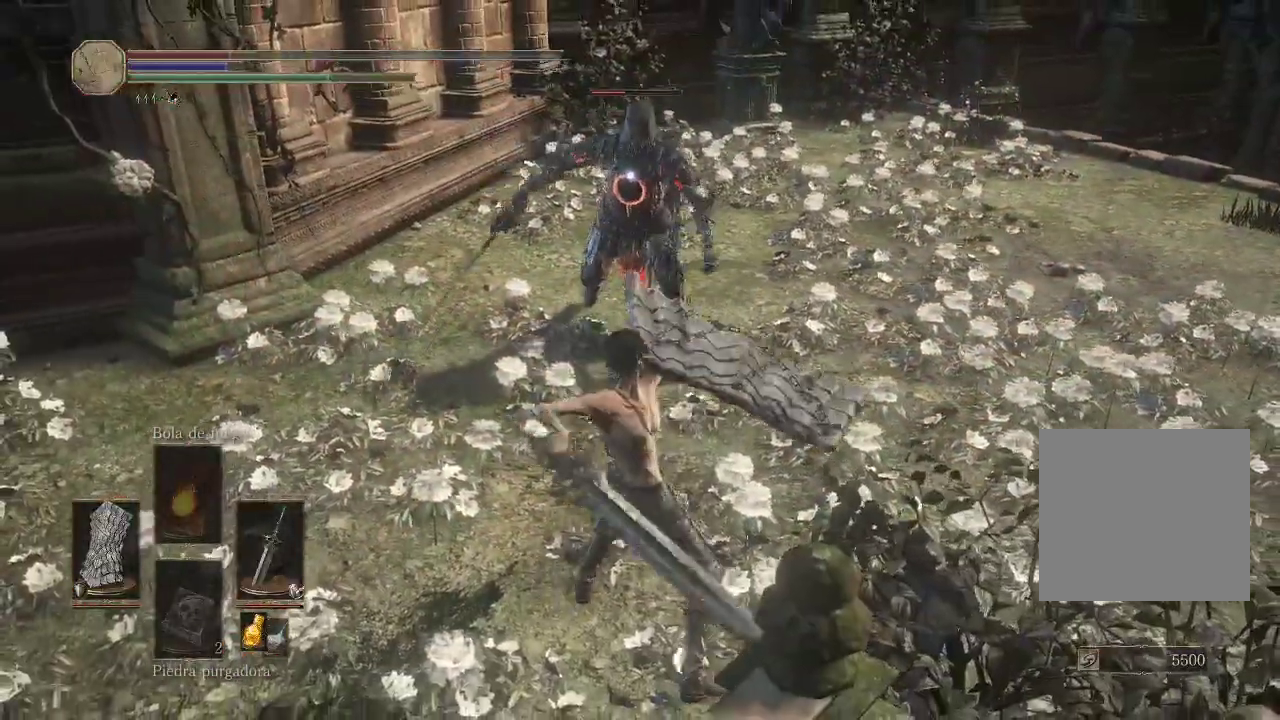
{"dt_ms": 500, "buttons": ["R1"], "left_stick": "up", "right_stick": "center", "events": [[267, "R1", "down"], [400, "R1", "up"], [483, "R1", "down"]]}
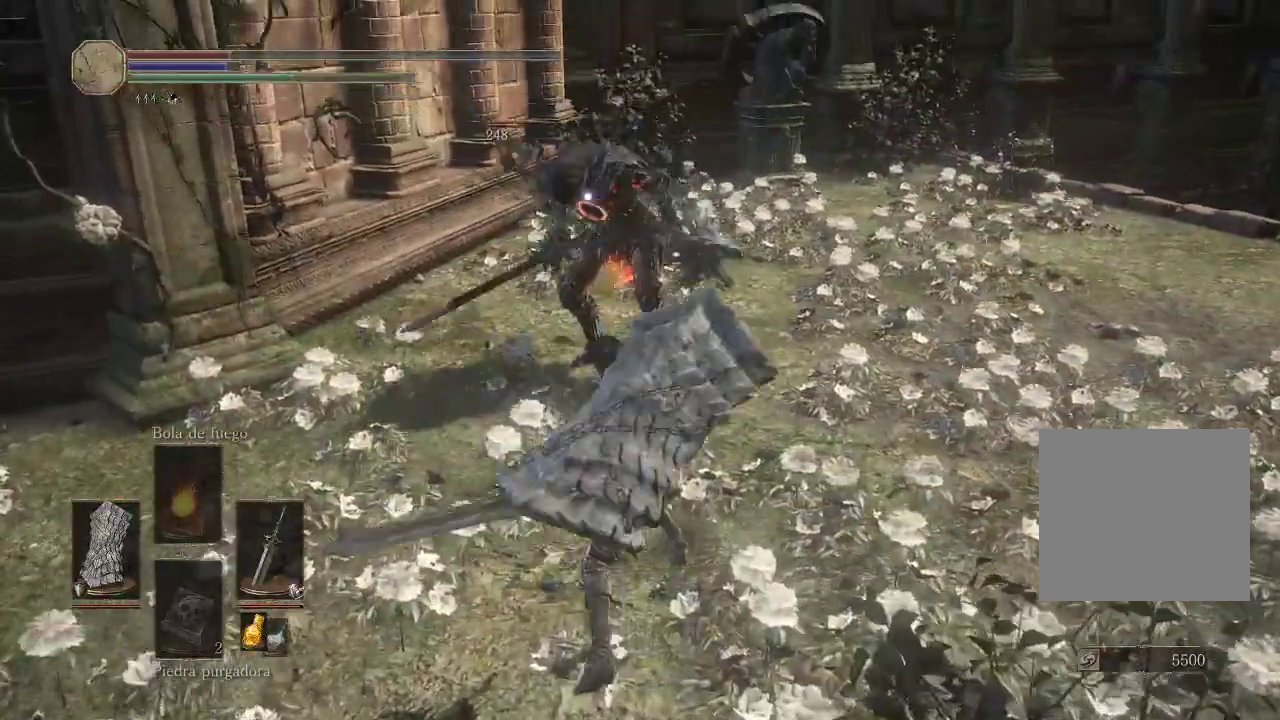
{"dt_ms": 500, "buttons": [], "left_stick": "up", "right_stick": "center", "events": [[117, "R1", "up"], [183, "R1", "down"], [283, "R1", "up"], [367, "R1", "down"], [467, "R1", "up"]]}
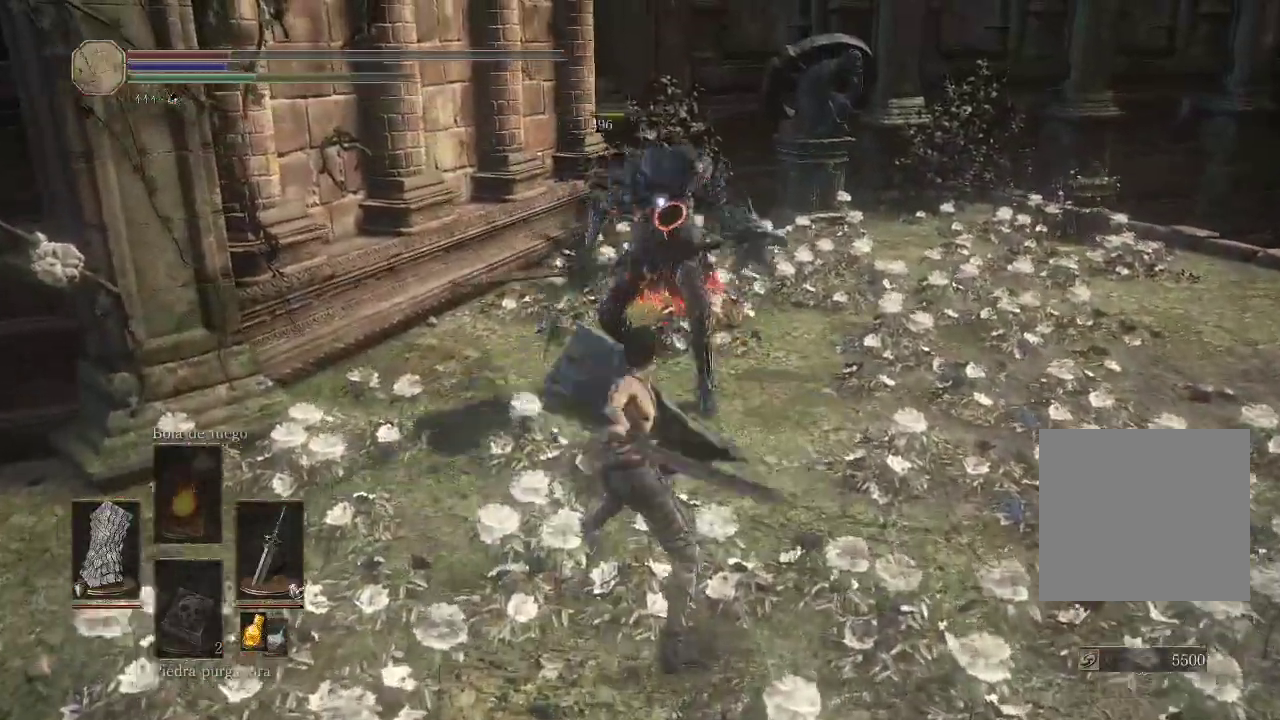
{"dt_ms": 500, "buttons": [], "left_stick": "up", "right_stick": "center", "events": [[17, "R1", "down"], [133, "R1", "up"], [233, "R1", "down"], [283, "R1", "up"], [400, "R1", "down"], [483, "R1", "up"]]}
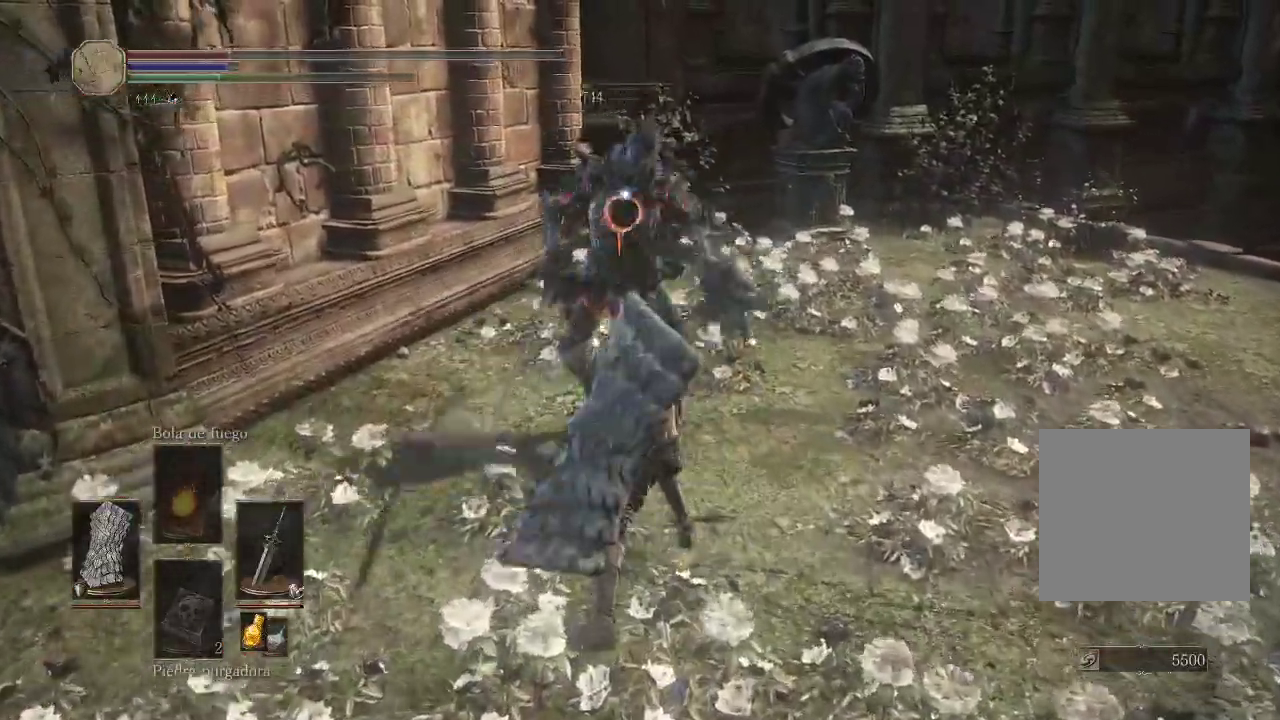
{"dt_ms": 500, "buttons": ["R1"], "left_stick": "up", "right_stick": "center", "events": [[17, "R1", "down"], [167, "R1", "up"], [233, "left_stick", "up-left"], [383, "left_stick", "up"], [450, "R1", "down"]]}
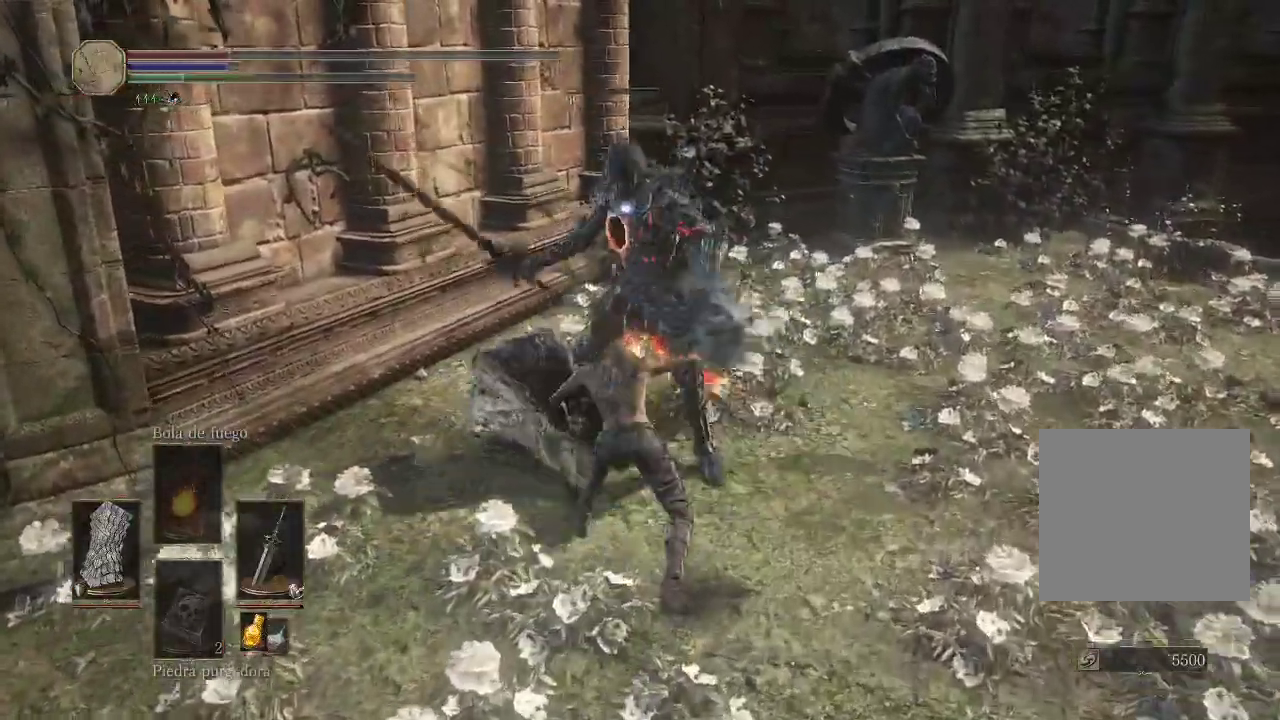
{"dt_ms": 500, "buttons": [], "left_stick": "center", "right_stick": "center", "events": [[33, "R1", "up"], [367, "left_stick", "center"]]}
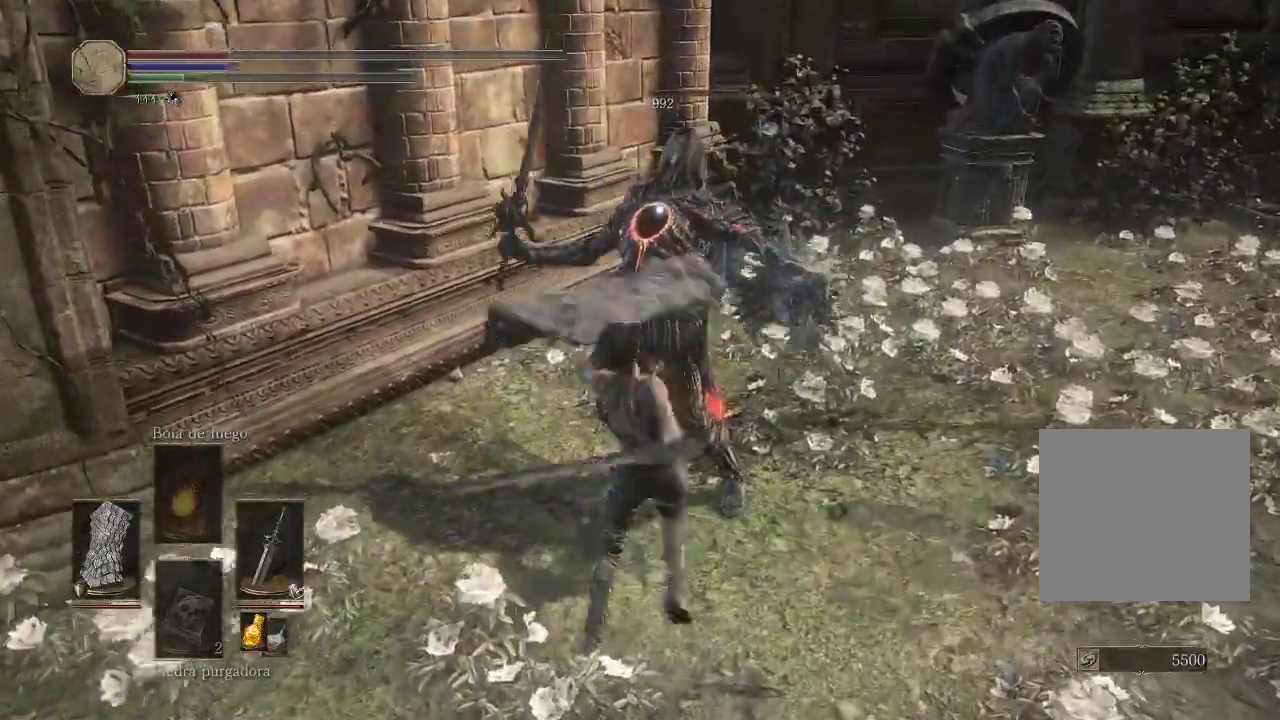
{"dt_ms": 500, "buttons": [], "left_stick": "up-right", "right_stick": "right", "events": [[333, "right_stick", "right"], [350, "left_stick", "up-right"]]}
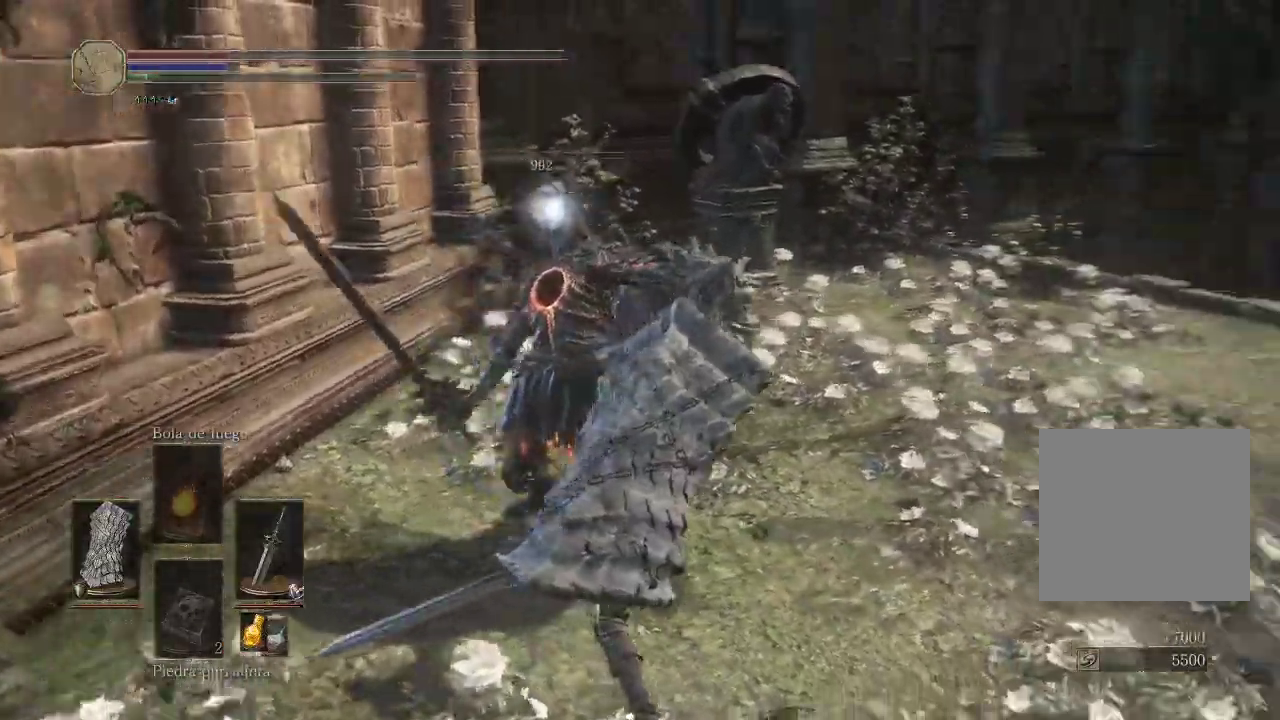
{"dt_ms": 500, "buttons": ["A"], "left_stick": "center", "right_stick": "center", "events": [[100, "right_stick", "center"], [117, "left_stick", "up-left"], [317, "A", "down"], [417, "A", "up"], [417, "left_stick", "center"], [483, "A", "down"]]}
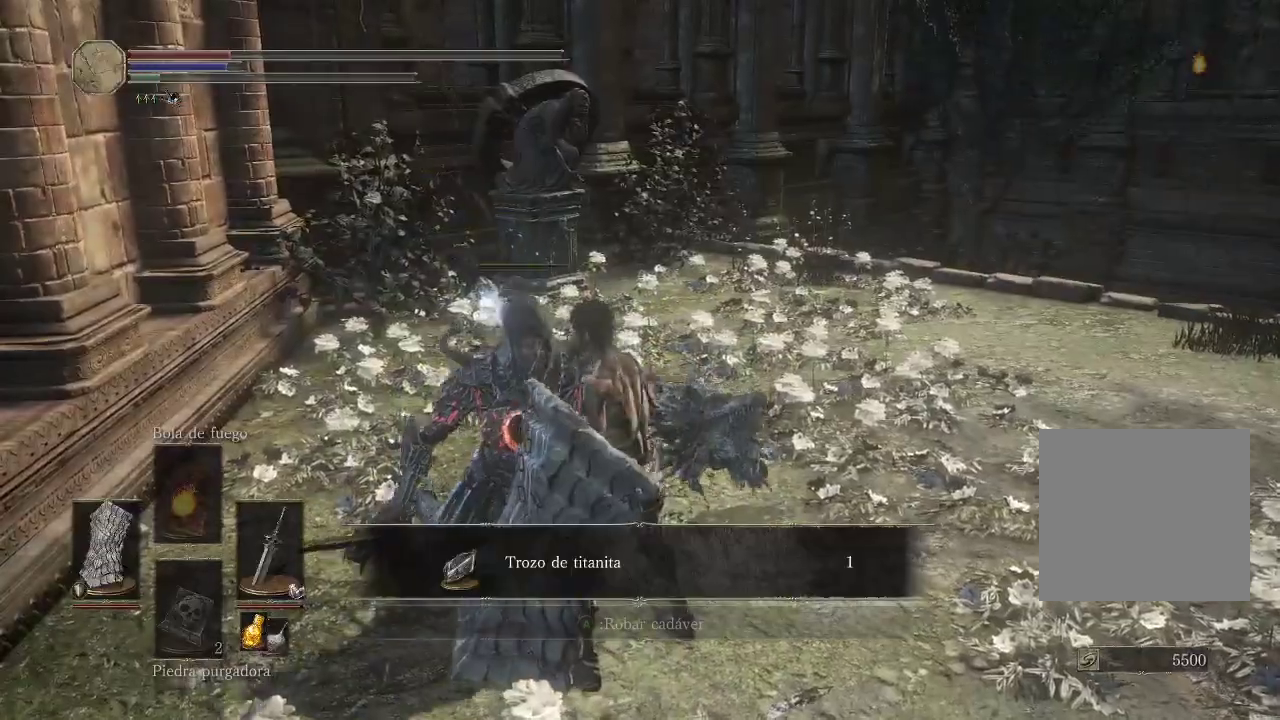
{"dt_ms": 500, "buttons": [], "left_stick": "up", "right_stick": "center", "events": [[33, "A", "up"], [383, "A", "down"], [450, "left_stick", "up"], [467, "A", "up"]]}
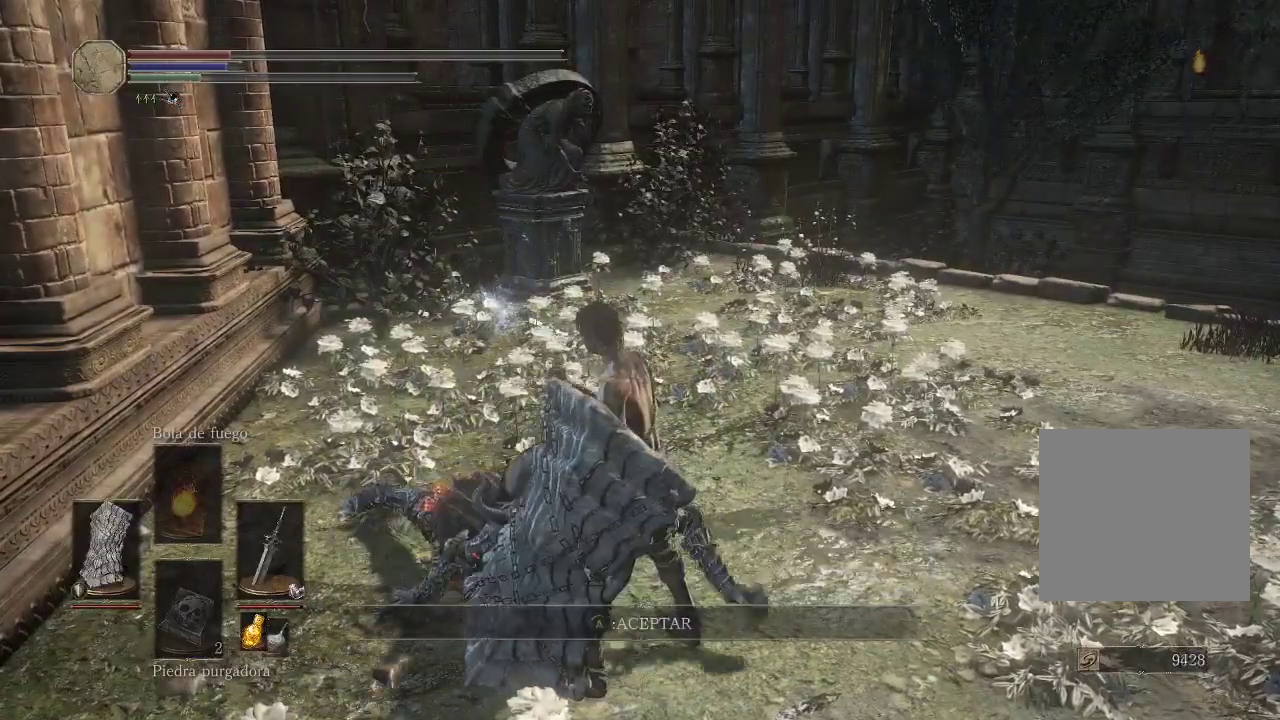
{"dt_ms": 500, "buttons": [], "left_stick": "up", "right_stick": "center", "events": [[233, "right_stick", "right"], [467, "right_stick", "center"]]}
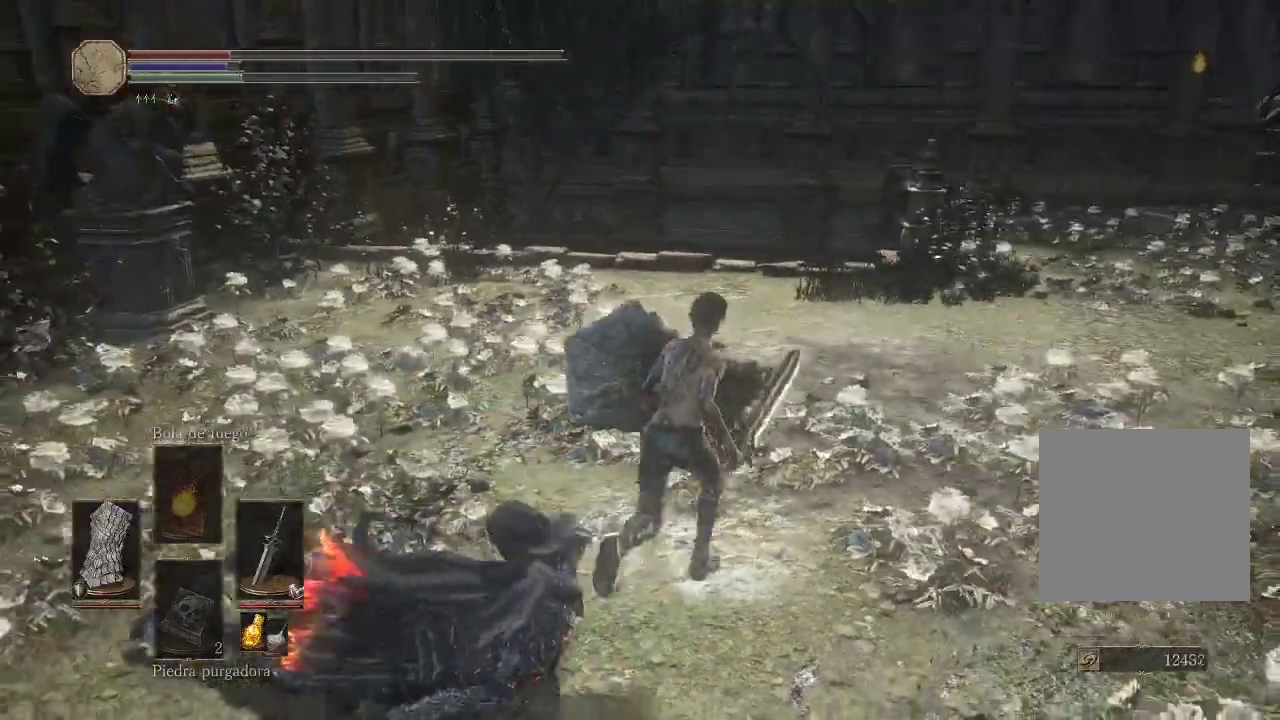
{"dt_ms": 500, "buttons": [], "left_stick": "up", "right_stick": "right", "events": [[33, "X", "down"], [133, "X", "up"], [333, "right_stick", "right"]]}
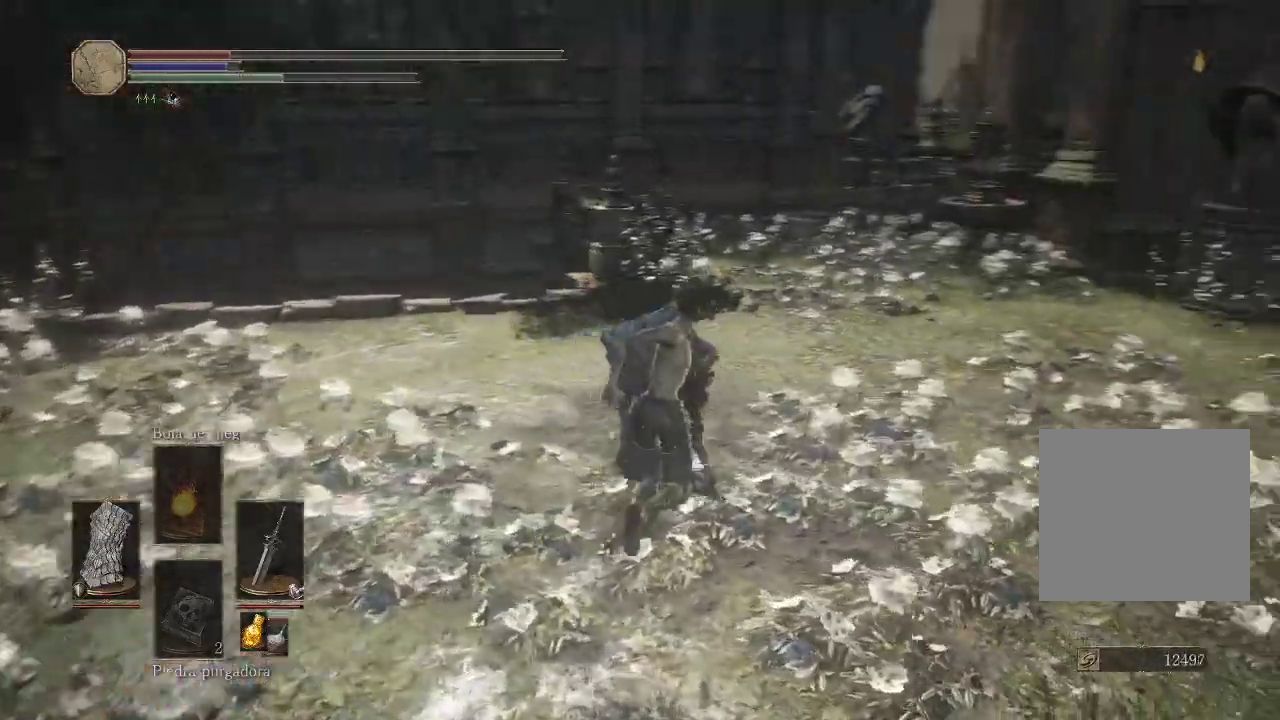
{"dt_ms": 500, "buttons": [], "left_stick": "up", "right_stick": "center", "events": [[17, "right_stick", "center"], [217, "right_stick", "right"], [417, "right_stick", "center"]]}
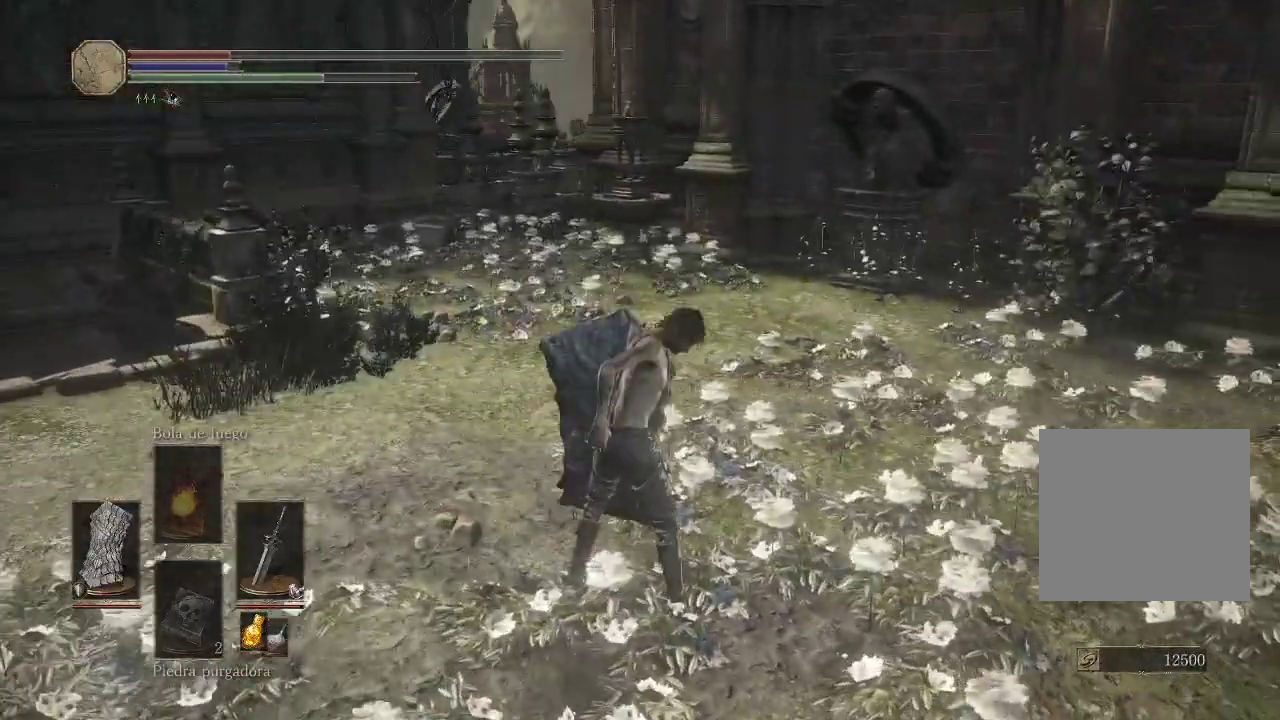
{"dt_ms": 500, "buttons": [], "left_stick": "up", "right_stick": "center", "events": []}